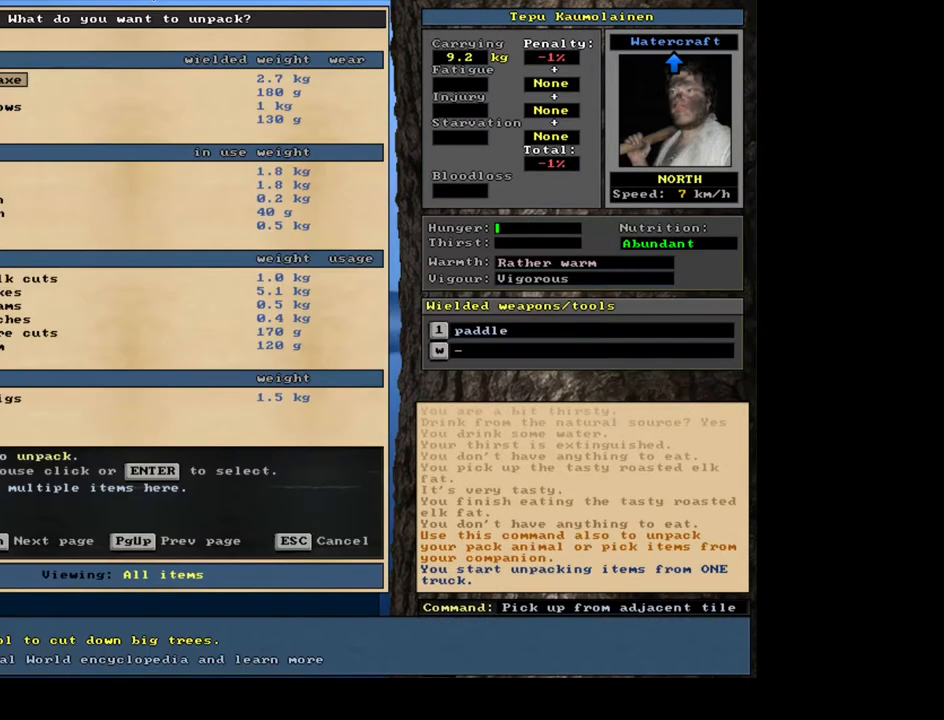
Gameplay with keyboard and mouse; each line is a JSON object with the keys and mouse buttons held at the frame after it. "events" lists presses ("down") and releases ("up") of ".", "/", "0", "1", "2", "3", "4", "5", "6", "7", "8", "9", "a", "alt_l", "alt_r", "b", "backslash", "backspace", "c", "caps_lock", "comma", "ctrl_l", "ctrl_r", "d", "down", "e", "equals", "escape", "f", "f1", "f10", "f11", "f12", "f2", "f3", "f4", "f5", "f6", "f7", "f8", "f9", "g", "h", "i", "j", "k", "l", "lbracket", "left", "m", "minus", "n", "num0", "num1", "num2", "num3", "num4", "num5", "num6", "num7", "num8", "num9", "o", "p", "q", "quote", "r", "rbracket", "return", "right", "s", "semicolon", "shift_l", "shift_r", "space", "super", "t", "tab", "tilde", "u", "up", "v", "w", "y", "z", "mouse_left", "mouse_wheel", "mouse_right", "mouse_mb4" and "mouse_mb5" between this image and that frame as [ms after this image, input, new state], when the widget could be followed in between. "mouse_left", "mouse_wheel", "mouse_right", "mouse_mb4", "mouse_mb5" = the "left", "wheel", "right", "mb4", "mb5" buttons of the "mouse" list. No other keys are recorded. "wheel" means that the mouse wheel is clicked or scrolled. Mouse movement is not recorded. Not read: other_keys x.
{"keys": [], "mouse": [], "events": []}
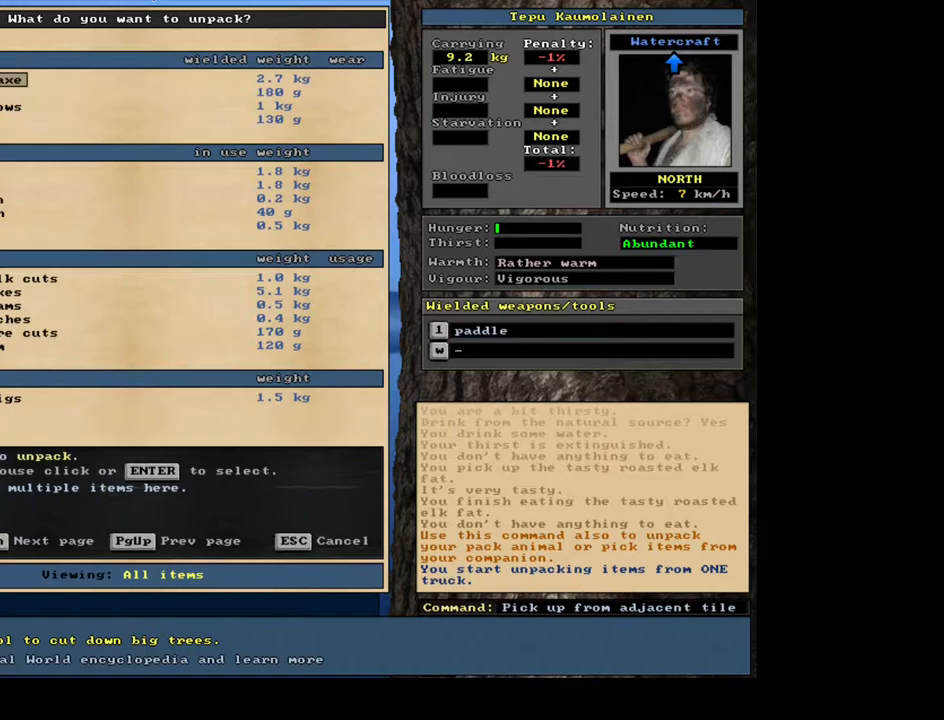
{"keys": [], "mouse": [], "events": [[267, "tab", "down"], [400, "tab", "up"]]}
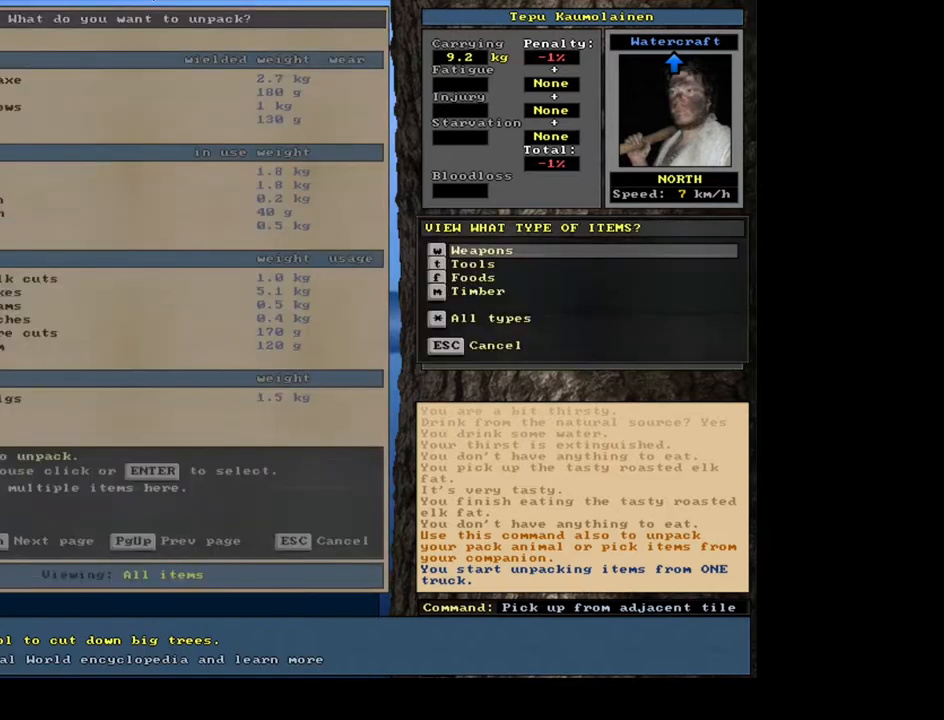
{"keys": [], "mouse": [], "events": [[300, "f", "down"], [383, "f", "up"]]}
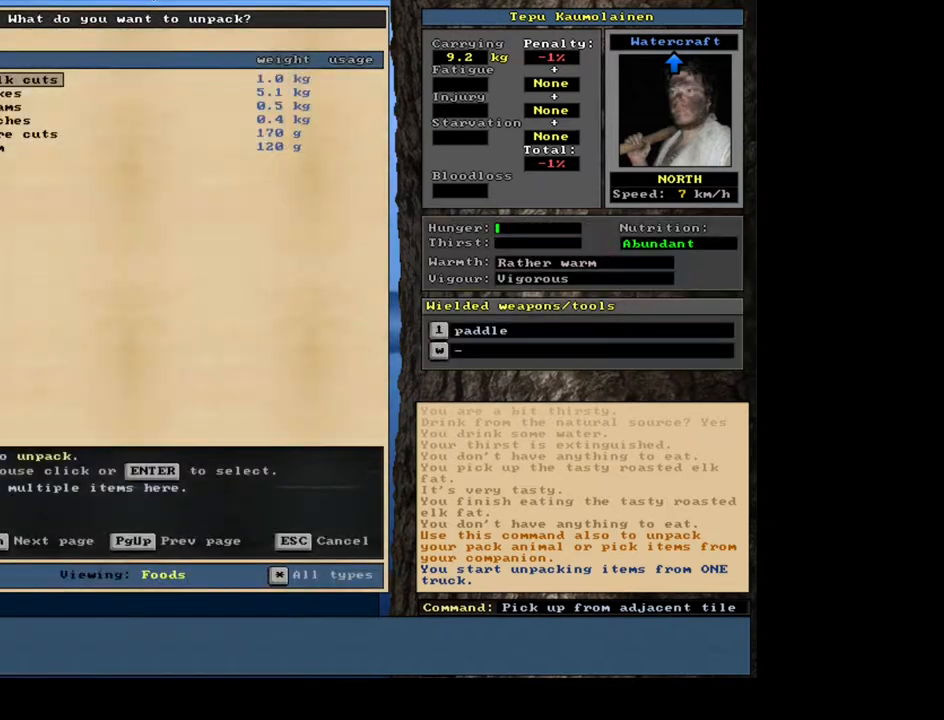
{"keys": ["return"], "mouse": [], "events": [[500, "return", "down"]]}
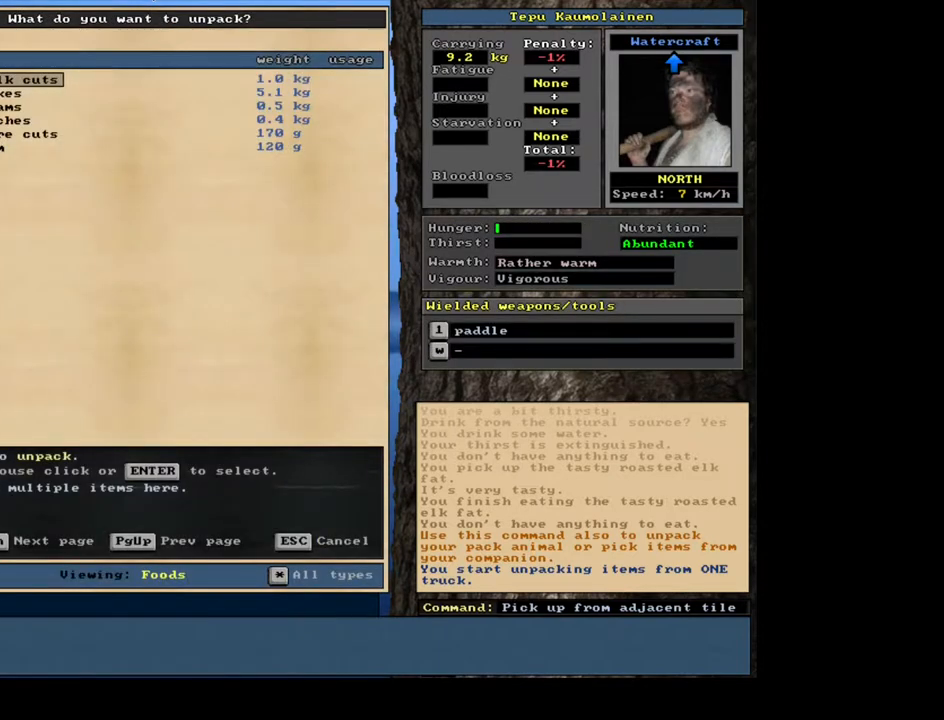
{"keys": [], "mouse": [], "events": [[100, "return", "up"], [367, "1", "down"], [500, "1", "up"]]}
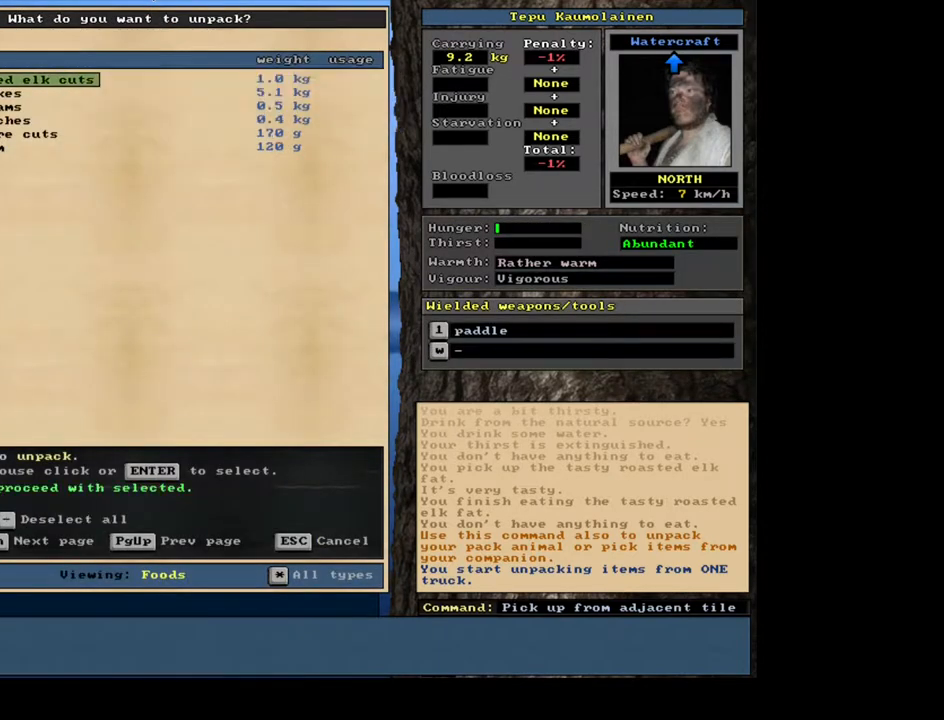
{"keys": [], "mouse": [], "events": [[33, "space", "down"], [150, "space", "up"], [233, "e", "down"], [350, "e", "up"]]}